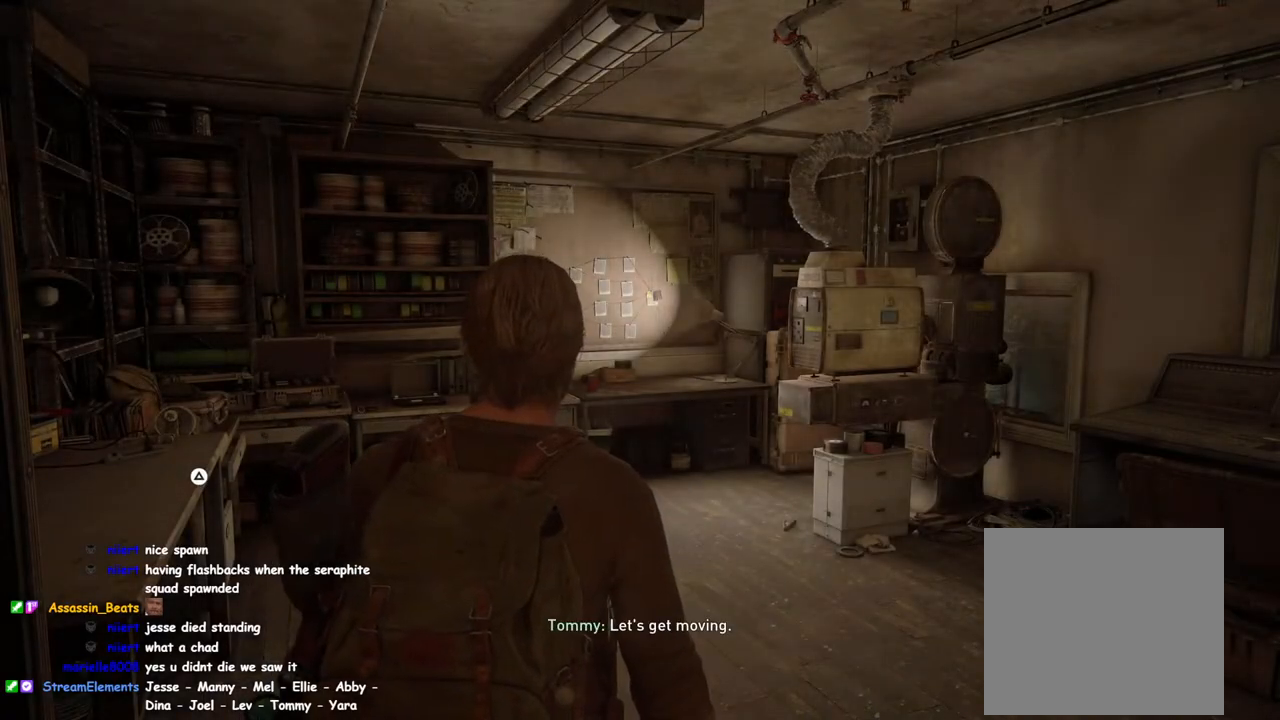
Gameplay with a controller (PlayStation layout); each line is a JSON object with the inputs held at the frame after it. "events" lists button and stick changes between this image and that frame as [ms after this image, input, new state], when the widget could be followed in between.
{"buttons": ["L1"], "left_stick": "up", "right_stick": "center", "events": [[467, "left_stick", "up"], [483, "L1", "down"]]}
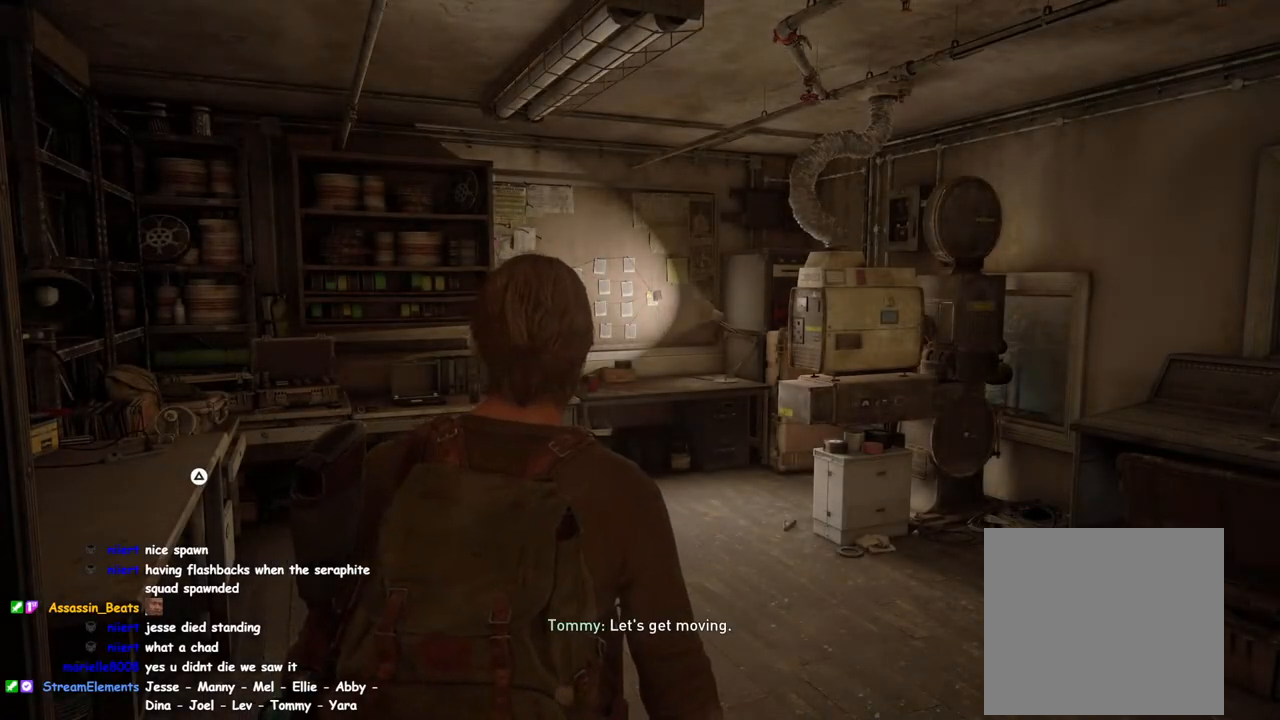
{"buttons": ["L1"], "left_stick": "up", "right_stick": "down-left", "events": [[367, "right_stick", "down-left"]]}
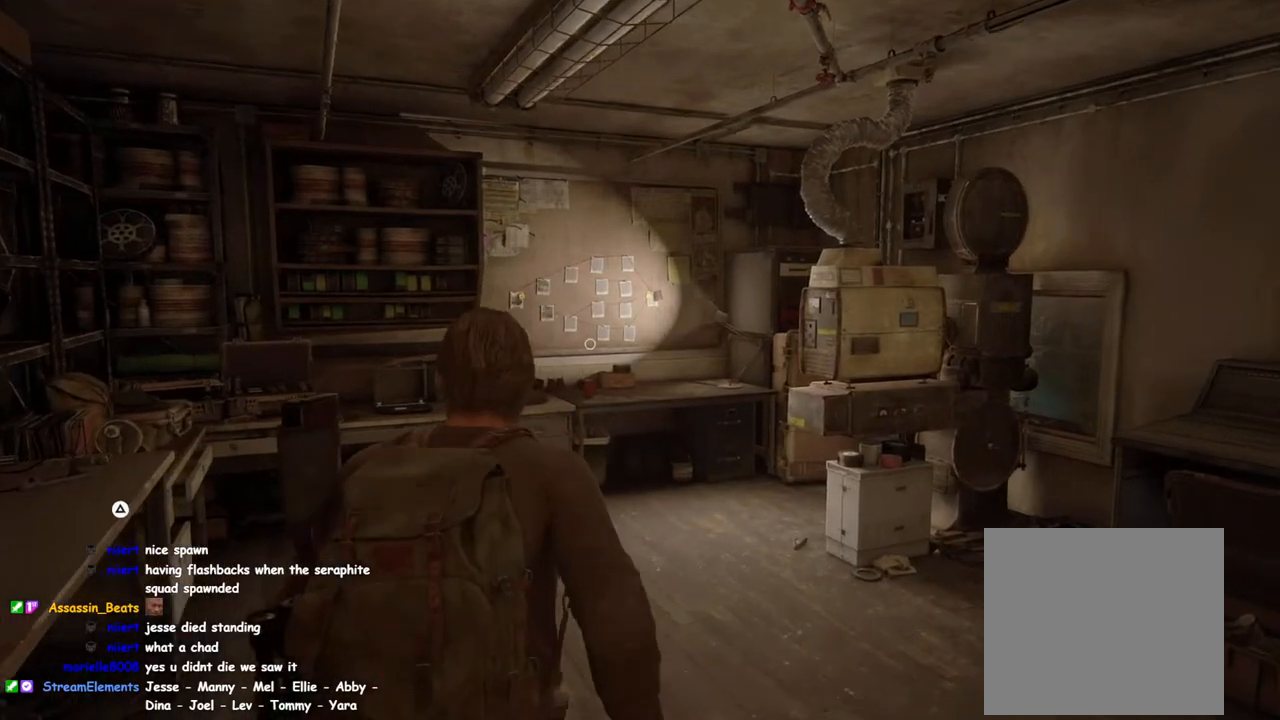
{"buttons": ["L1"], "left_stick": "up", "right_stick": "center", "events": [[50, "right_stick", "center"]]}
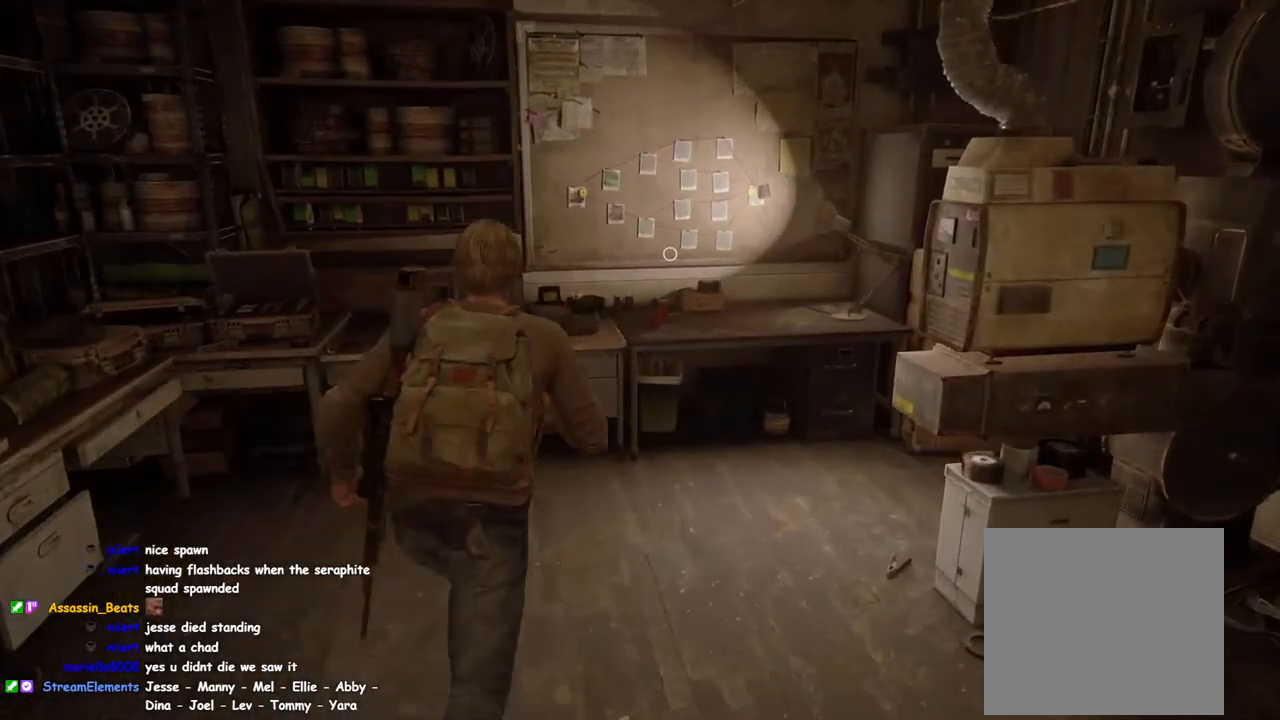
{"buttons": ["TRIANGLE"], "left_stick": "center", "right_stick": "center", "events": [[100, "left_stick", "up-right"], [133, "TRIANGLE", "down"], [433, "L1", "up"], [483, "left_stick", "center"]]}
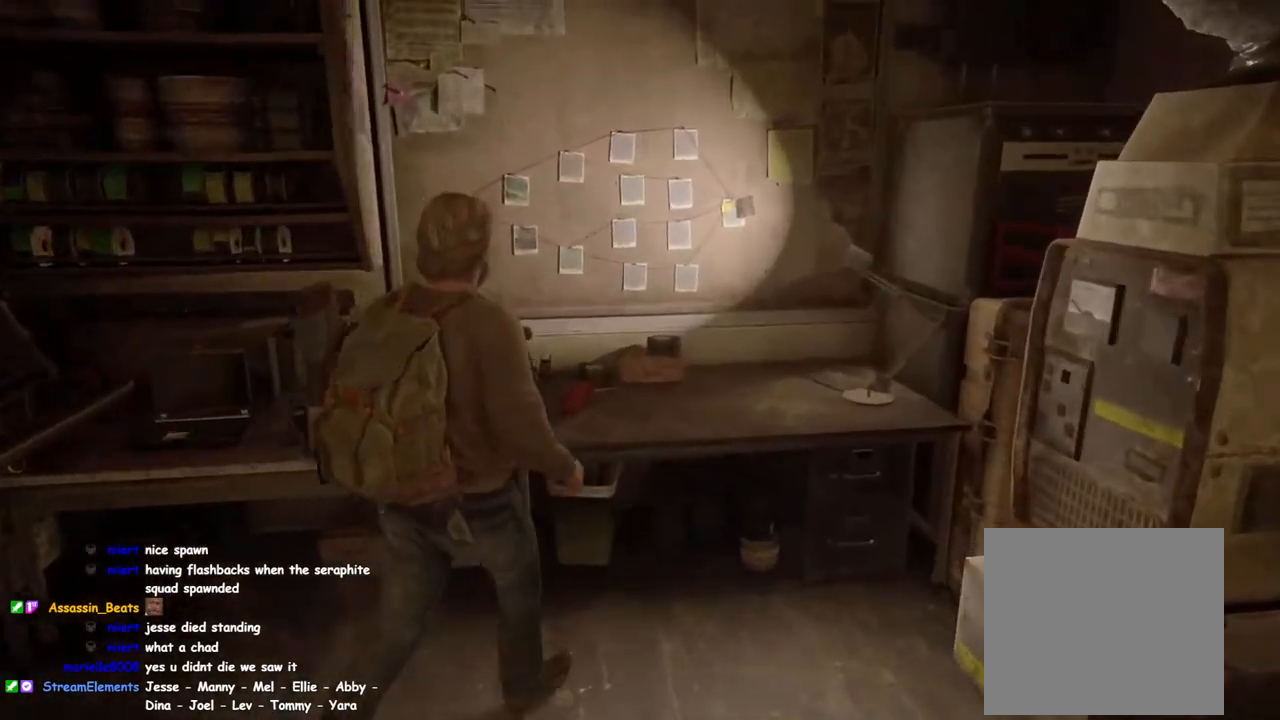
{"buttons": [], "left_stick": "center", "right_stick": "center", "events": [[50, "TRIANGLE", "up"]]}
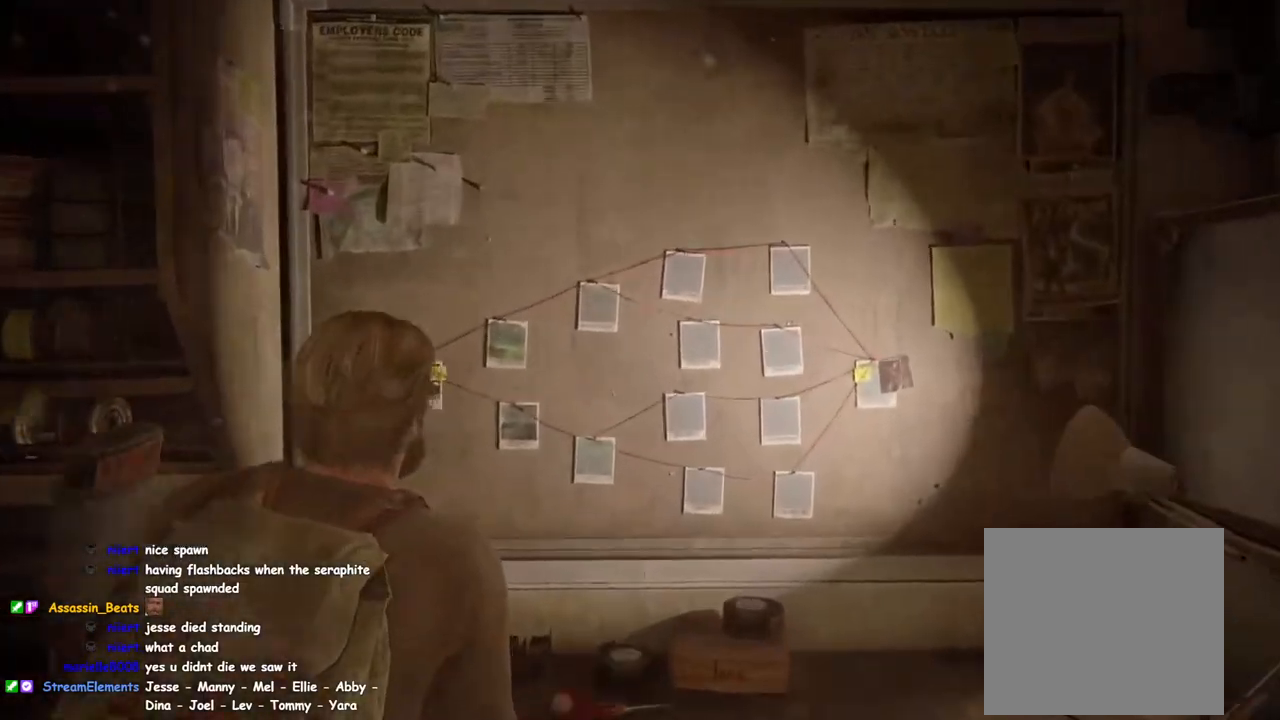
{"buttons": [], "left_stick": "center", "right_stick": "center", "events": []}
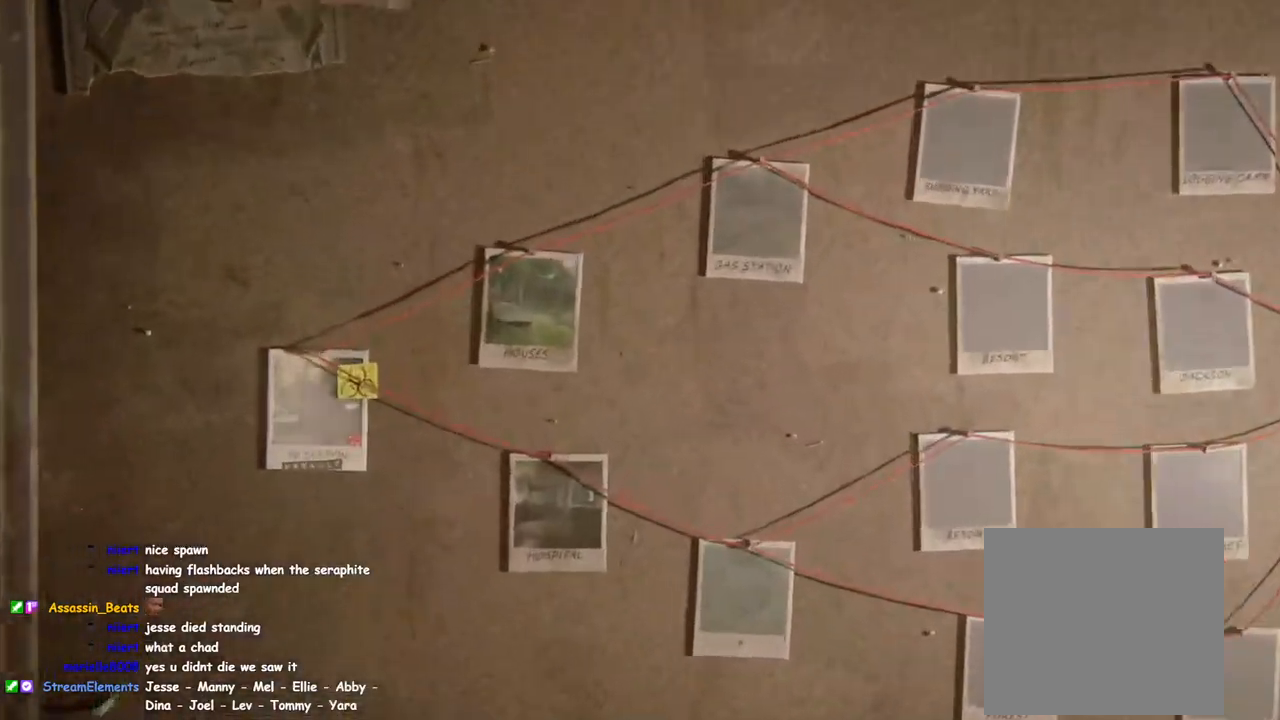
{"buttons": [], "left_stick": "center", "right_stick": "center", "events": [[217, "SQUARE", "down"], [383, "SQUARE", "up"]]}
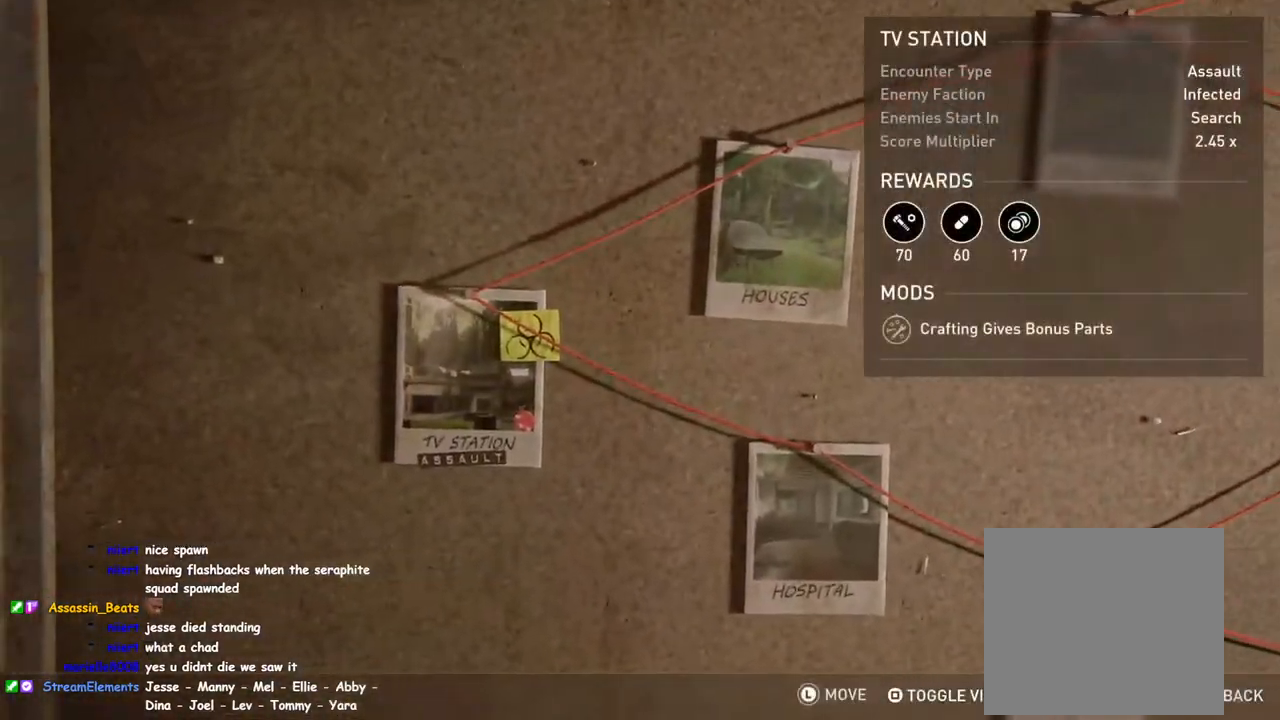
{"buttons": [], "left_stick": "center", "right_stick": "center", "events": []}
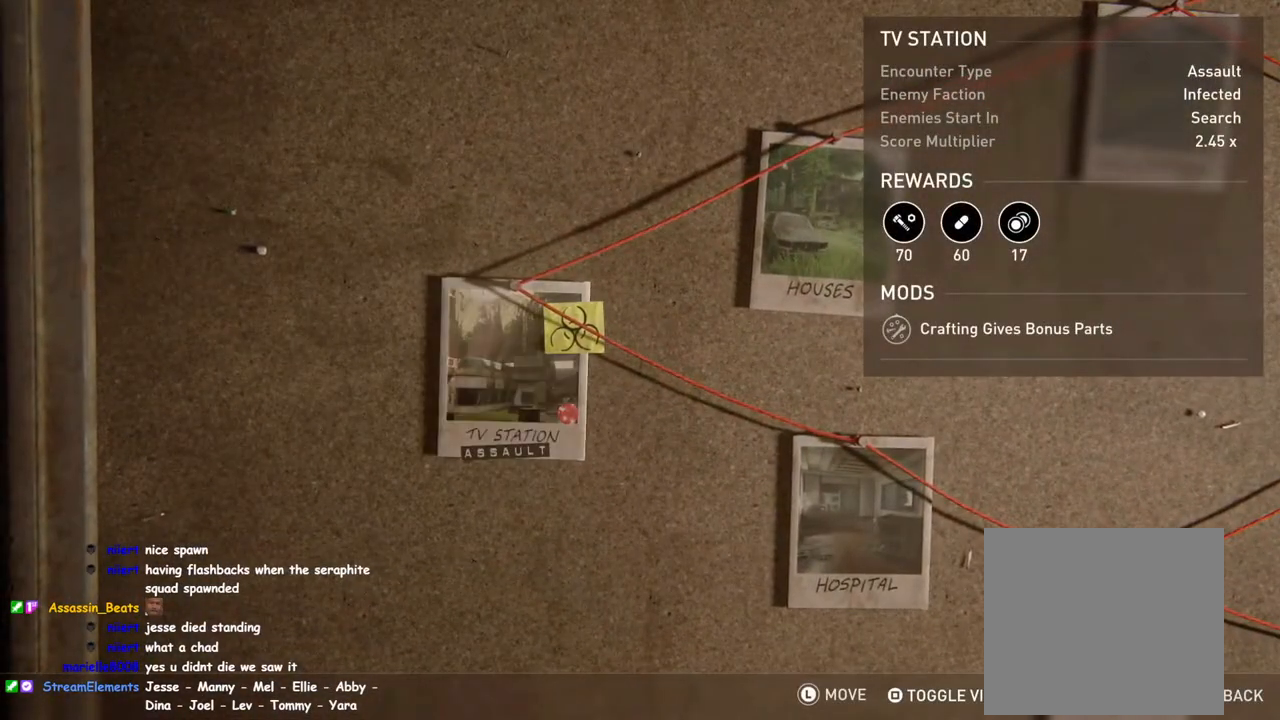
{"buttons": ["DPAD_RIGHT"], "left_stick": "center", "right_stick": "center", "events": [[167, "SQUARE", "down"], [317, "SQUARE", "up"], [417, "DPAD_RIGHT", "down"]]}
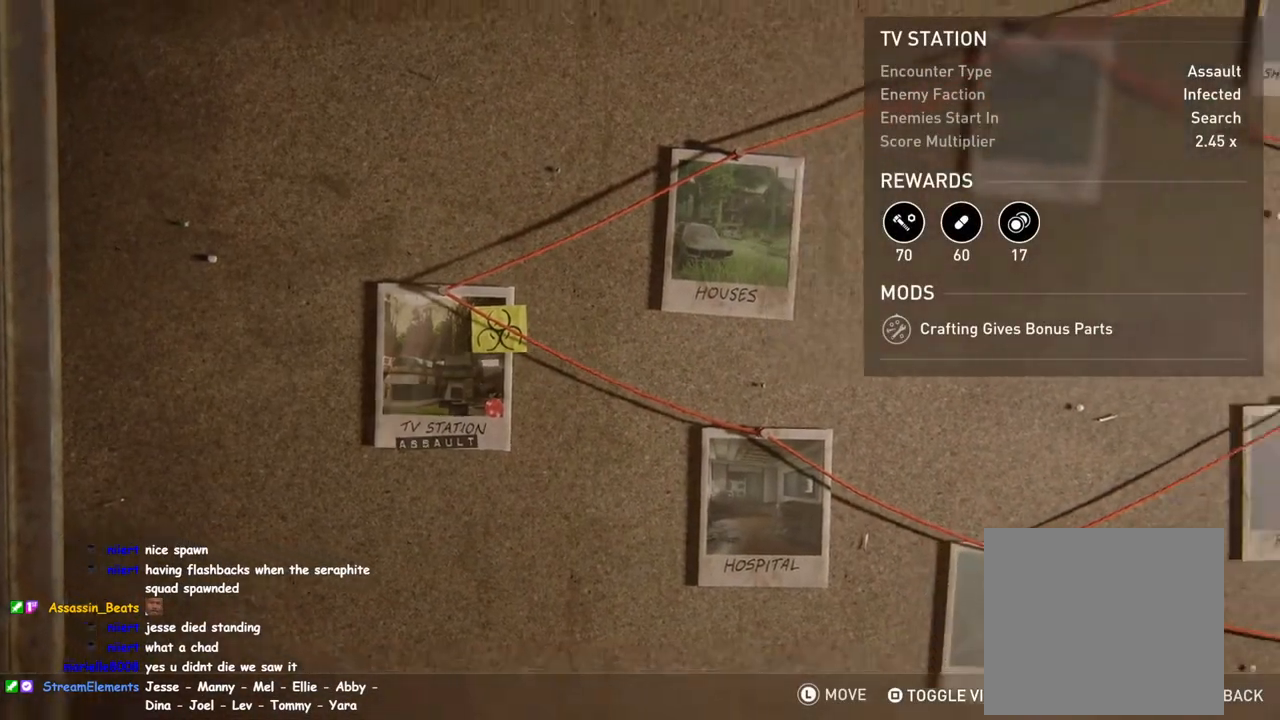
{"buttons": ["DPAD_RIGHT"], "left_stick": "center", "right_stick": "center", "events": []}
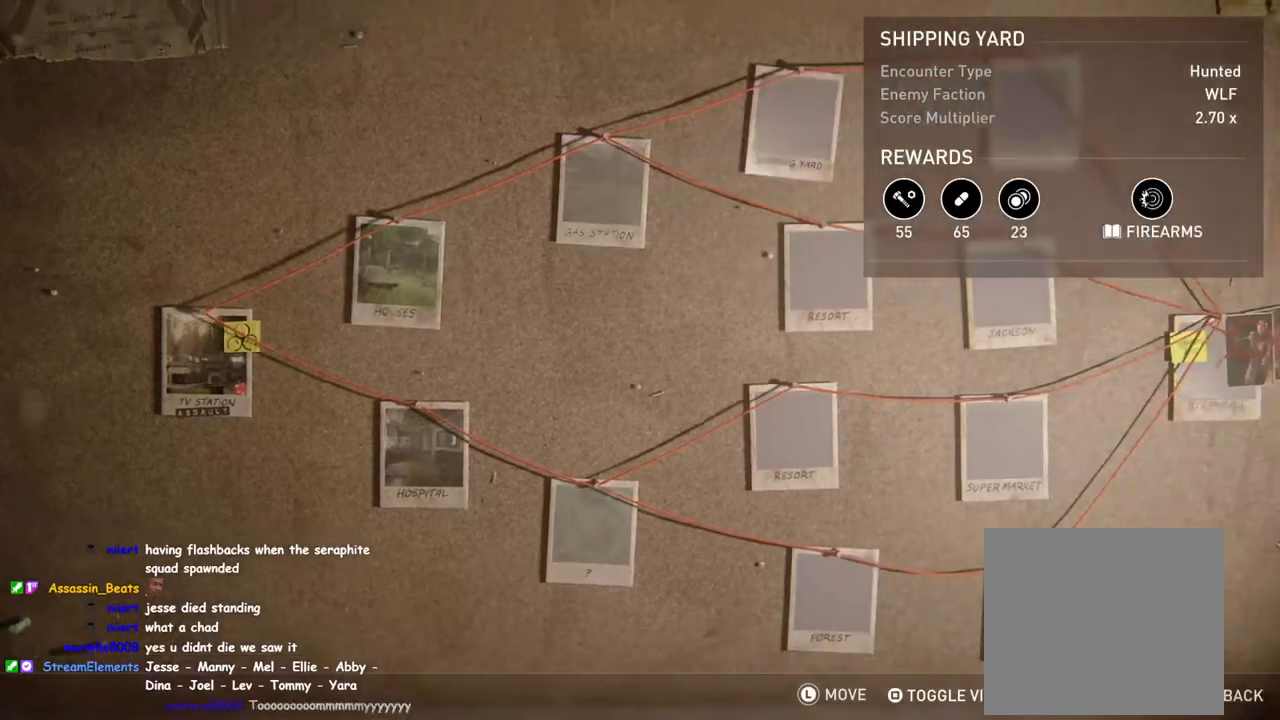
{"buttons": [], "left_stick": "center", "right_stick": "center", "events": [[17, "DPAD_RIGHT", "up"], [217, "DPAD_UP", "down"], [367, "DPAD_UP", "up"]]}
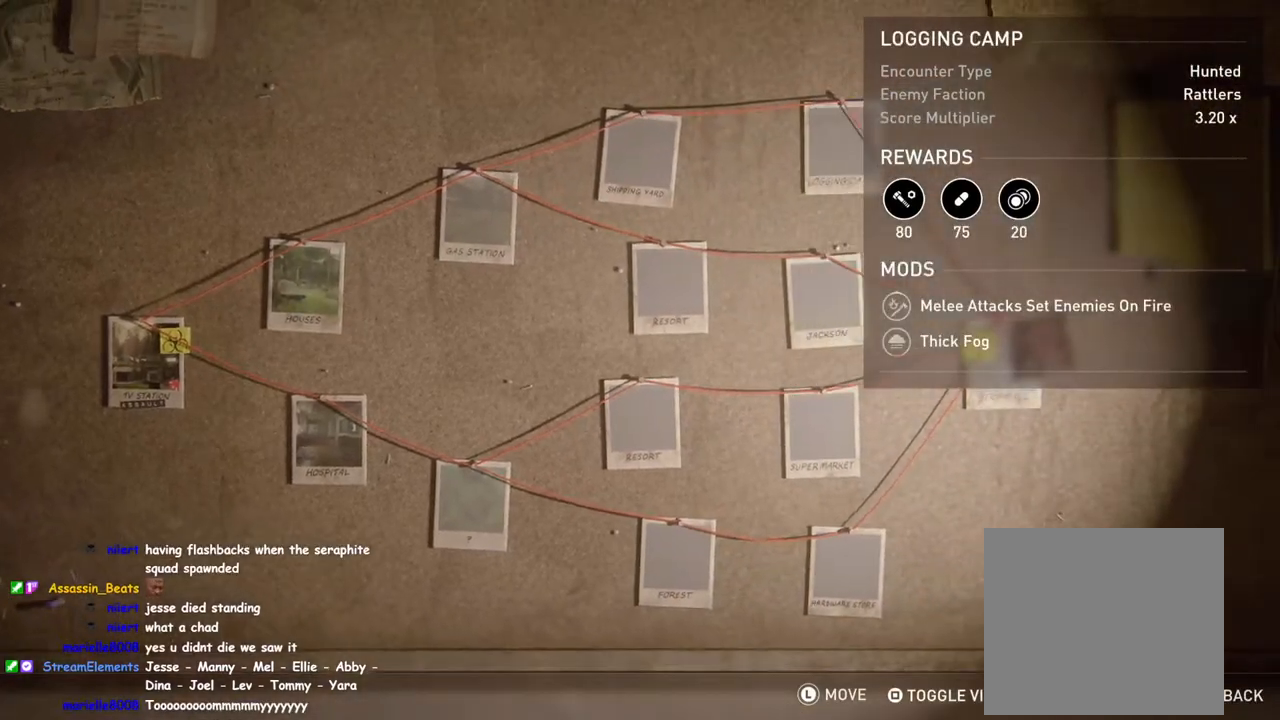
{"buttons": [], "left_stick": "center", "right_stick": "center", "events": []}
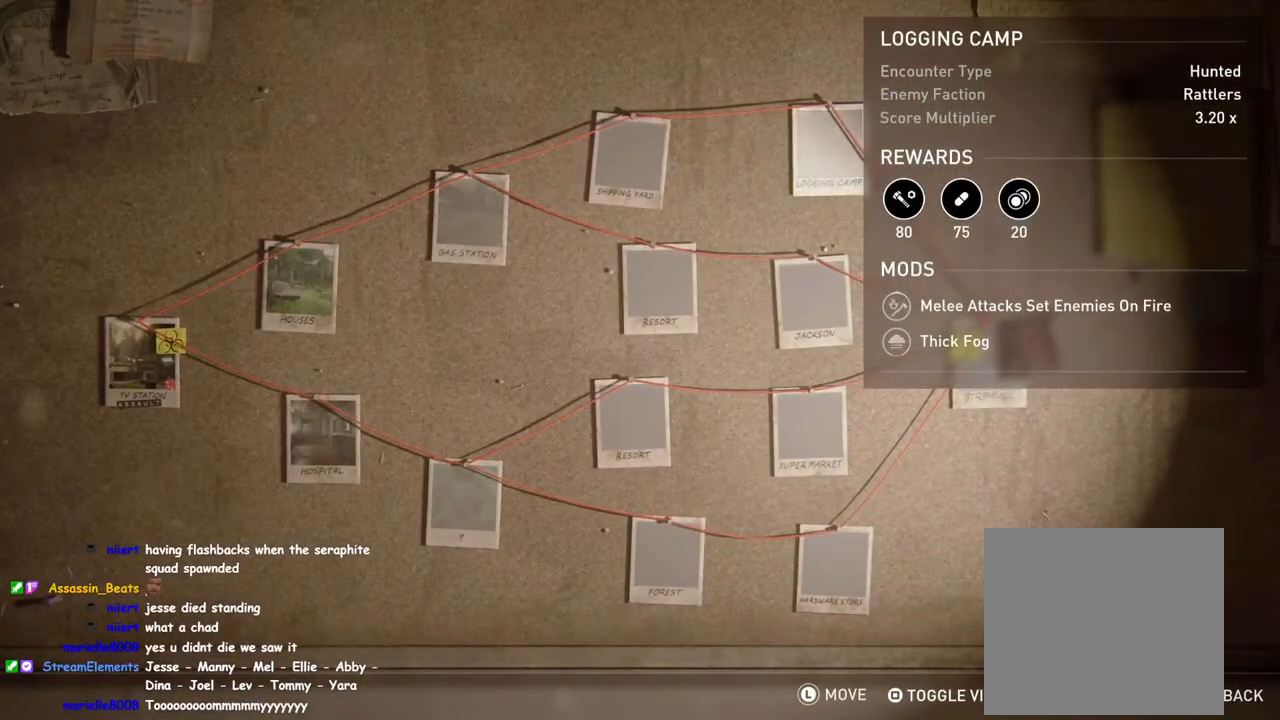
{"buttons": [], "left_stick": "center", "right_stick": "center", "events": []}
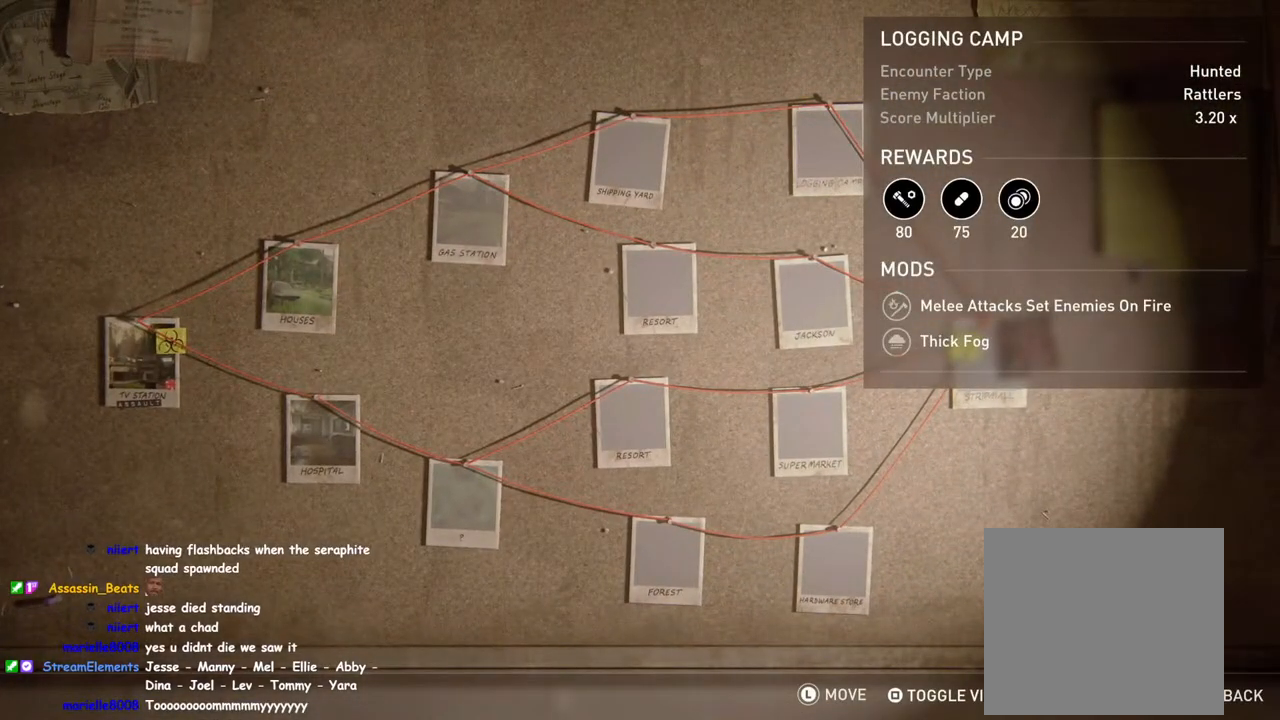
{"buttons": [], "left_stick": "center", "right_stick": "center", "events": []}
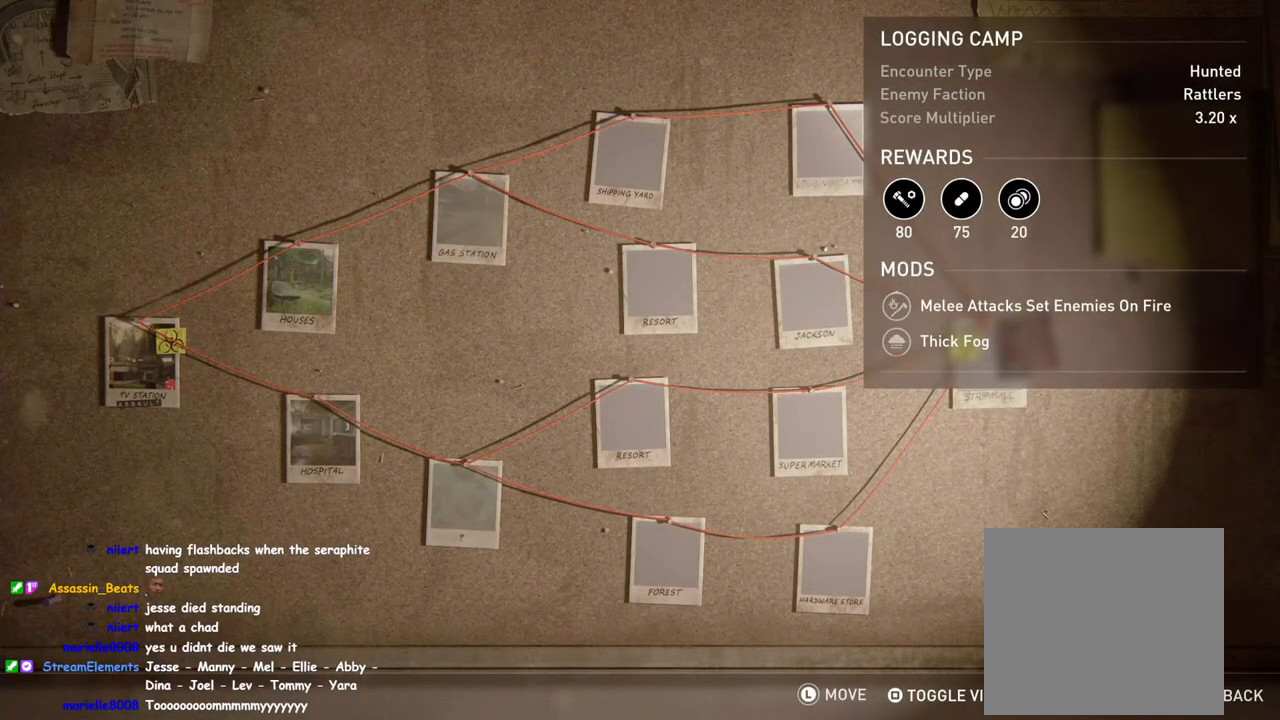
{"buttons": [], "left_stick": "center", "right_stick": "center", "events": []}
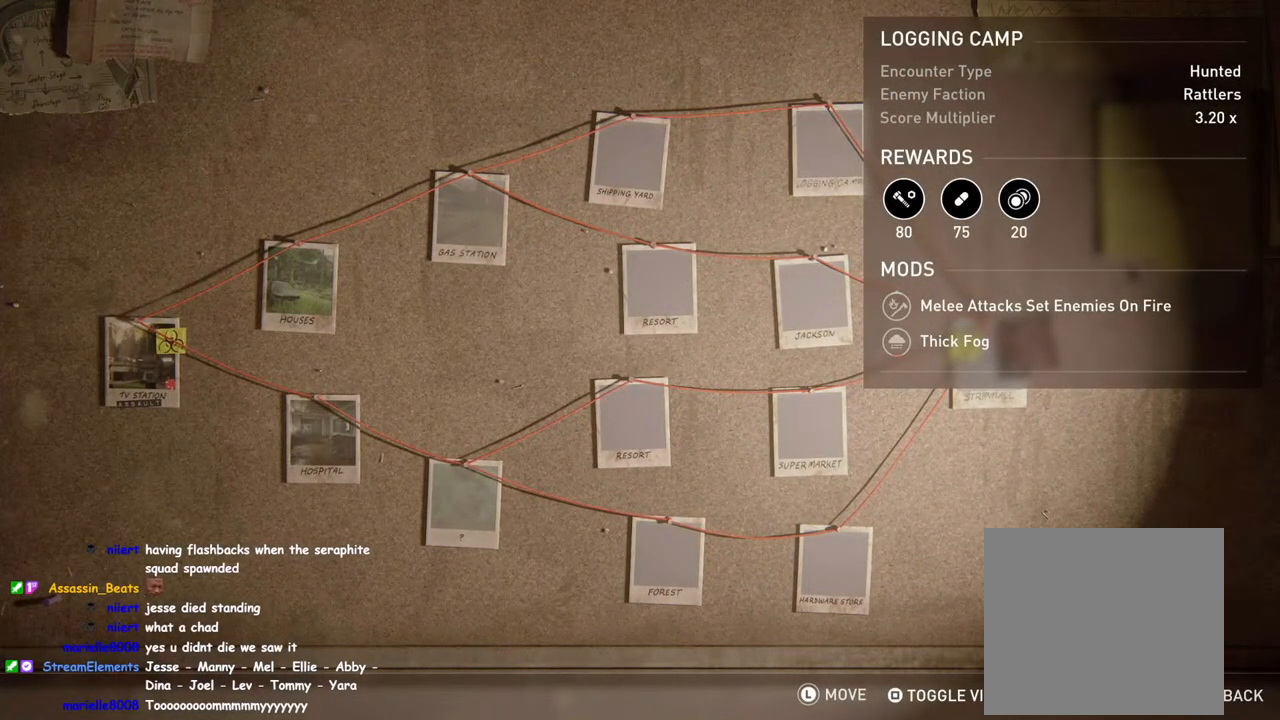
{"buttons": [], "left_stick": "center", "right_stick": "center", "events": []}
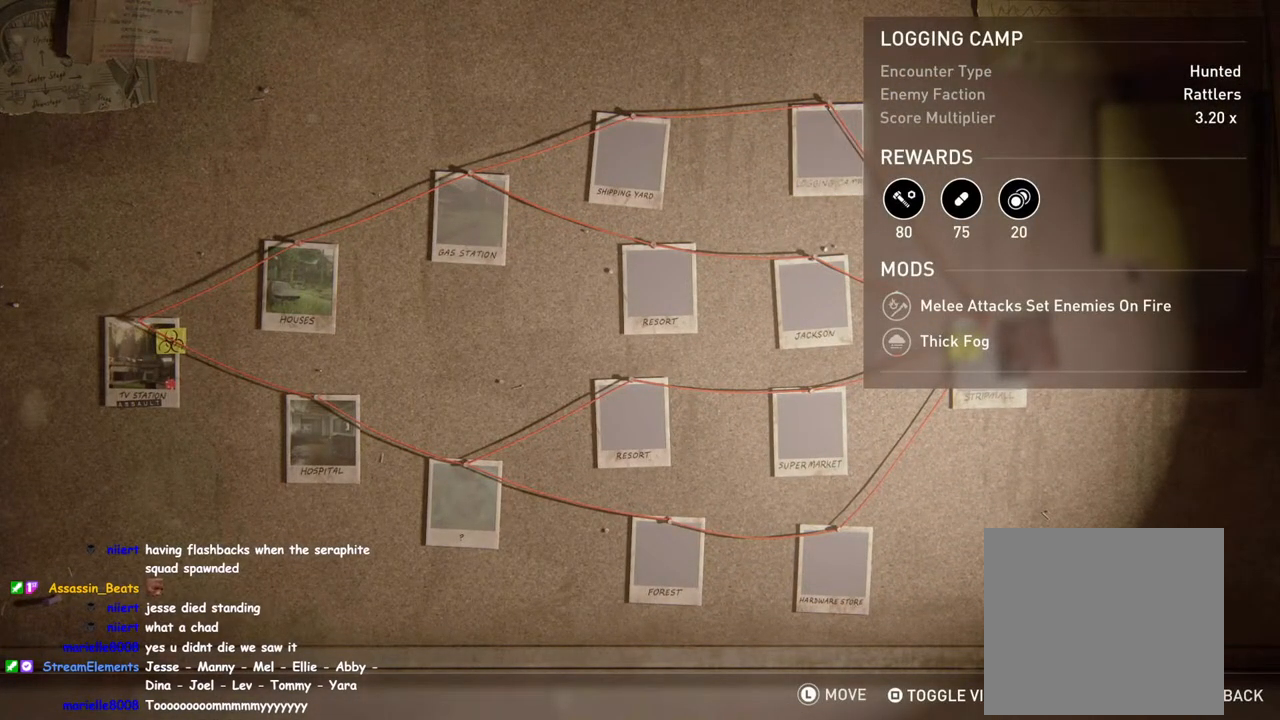
{"buttons": [], "left_stick": "center", "right_stick": "center", "events": []}
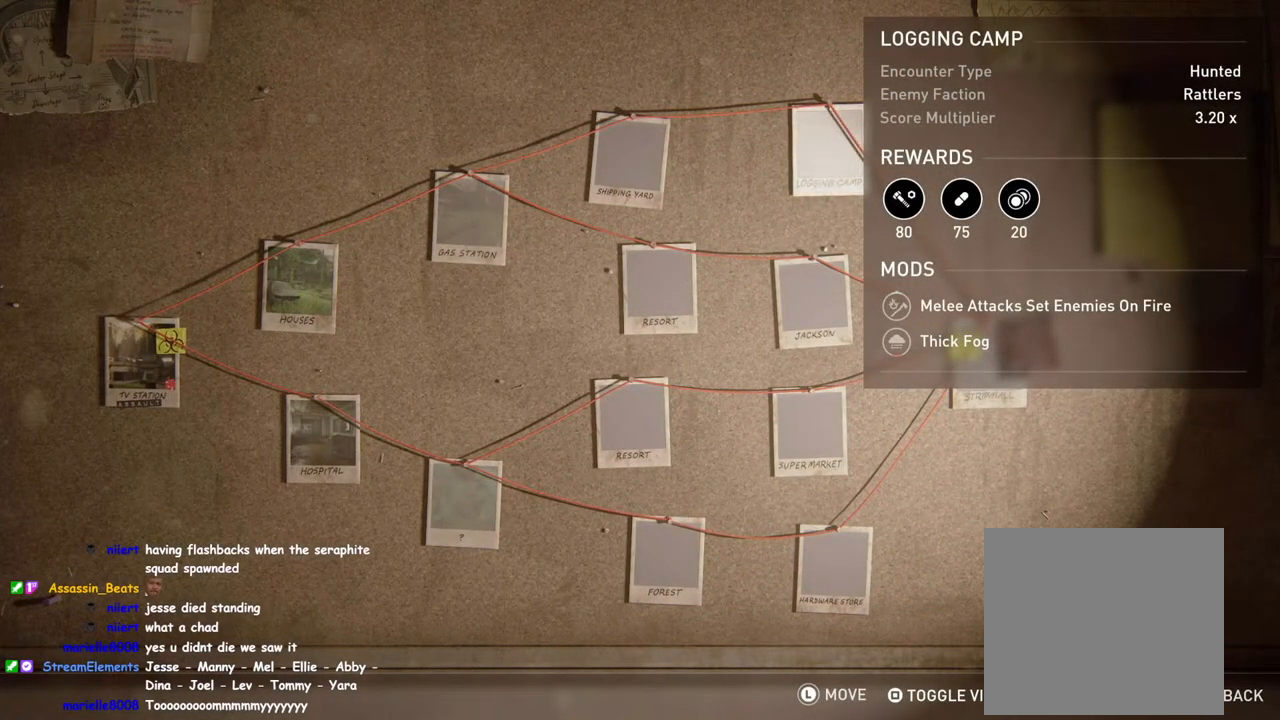
{"buttons": [], "left_stick": "center", "right_stick": "center", "events": [[183, "DPAD_DOWN", "down"], [317, "DPAD_DOWN", "up"]]}
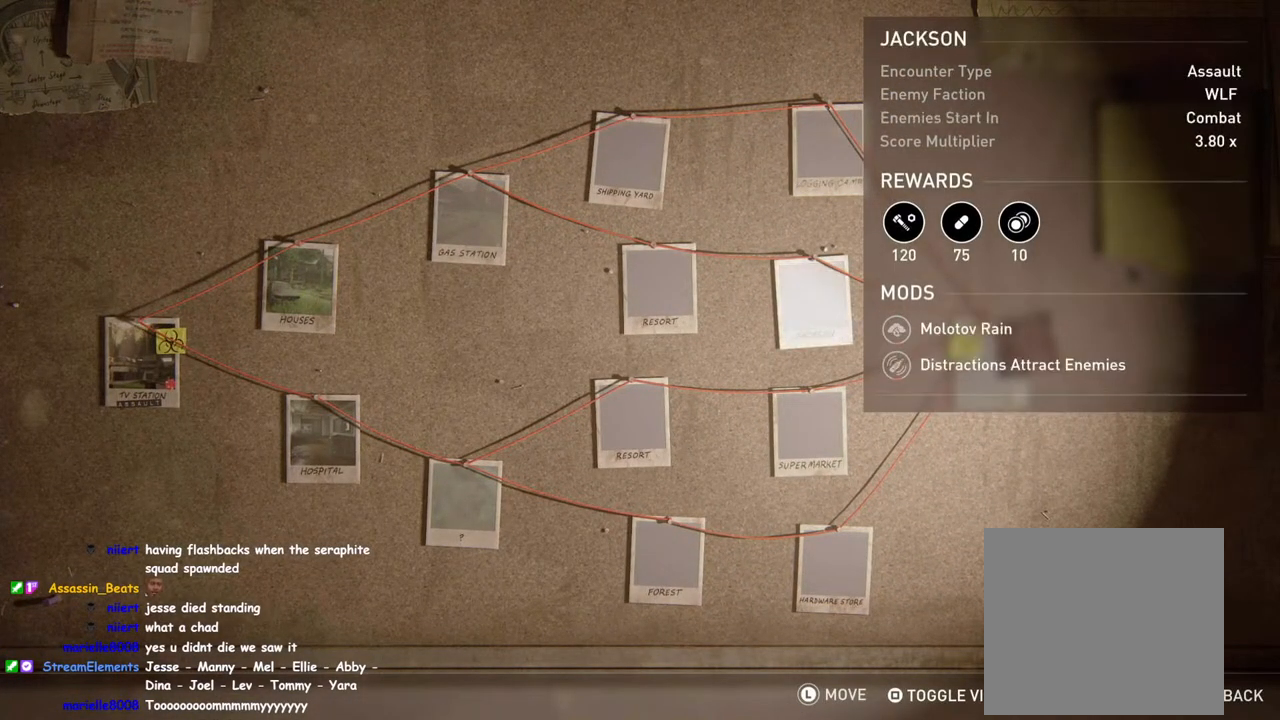
{"buttons": [], "left_stick": "center", "right_stick": "center", "events": [[183, "DPAD_DOWN", "down"], [333, "DPAD_DOWN", "up"]]}
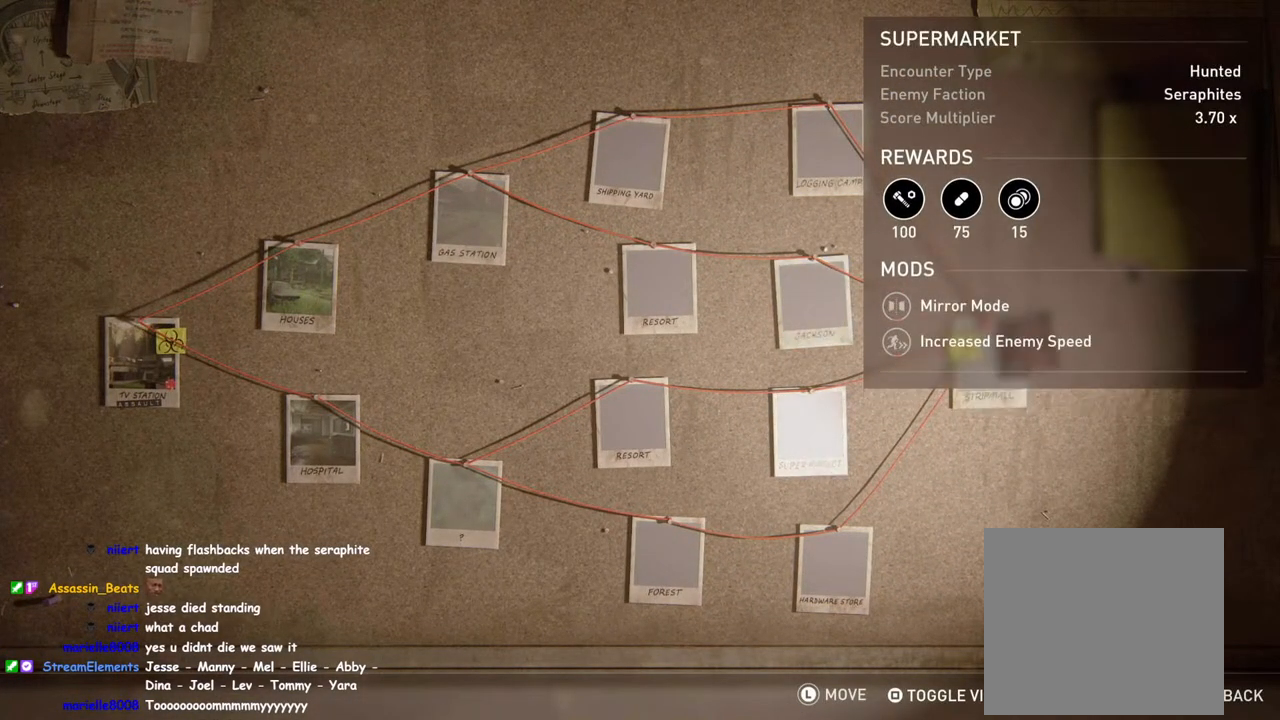
{"buttons": [], "left_stick": "center", "right_stick": "center", "events": [[17, "DPAD_DOWN", "down"], [150, "DPAD_DOWN", "up"]]}
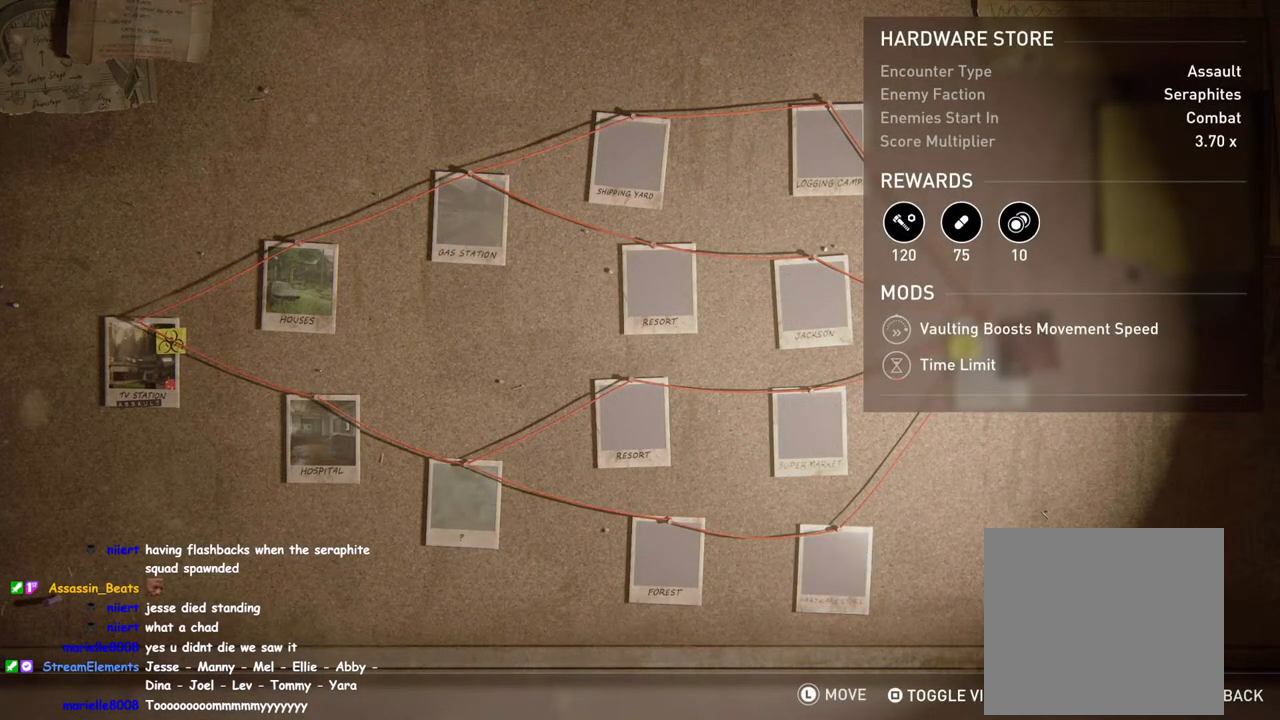
{"buttons": [], "left_stick": "center", "right_stick": "center", "events": [[17, "DPAD_UP", "down"], [117, "DPAD_UP", "up"]]}
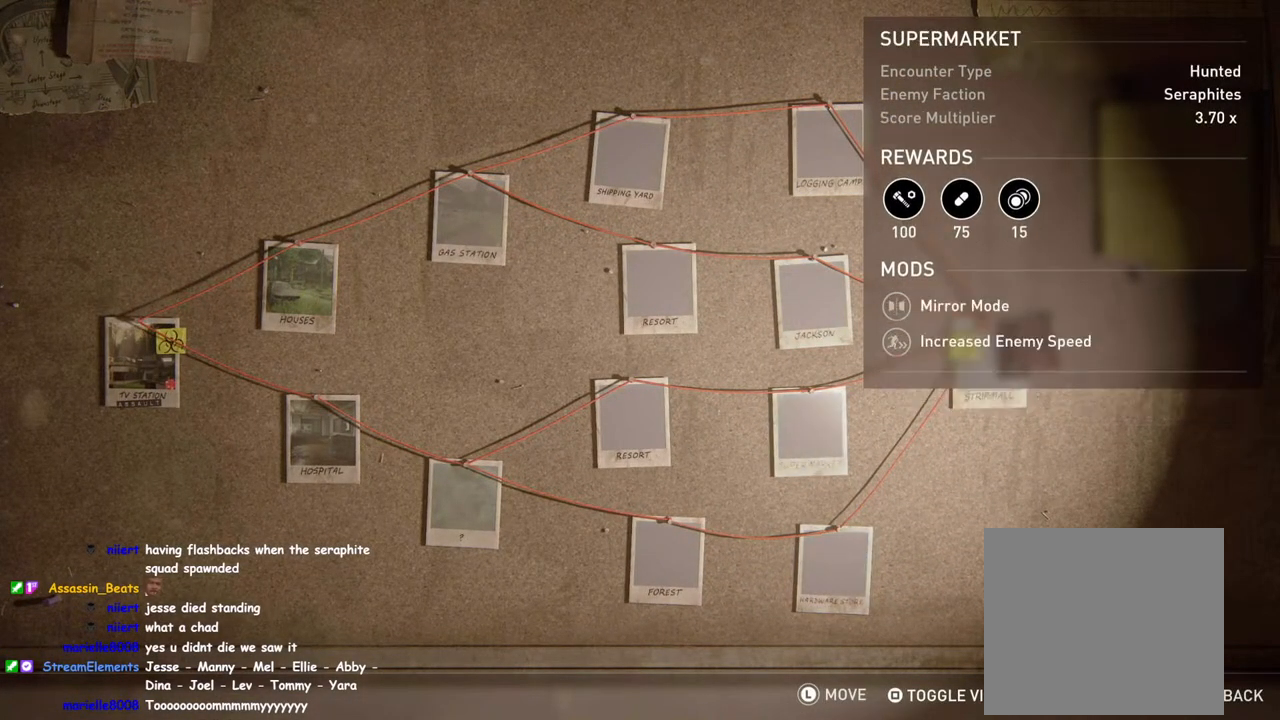
{"buttons": ["DPAD_LEFT"], "left_stick": "center", "right_stick": "center", "events": [[383, "DPAD_LEFT", "down"]]}
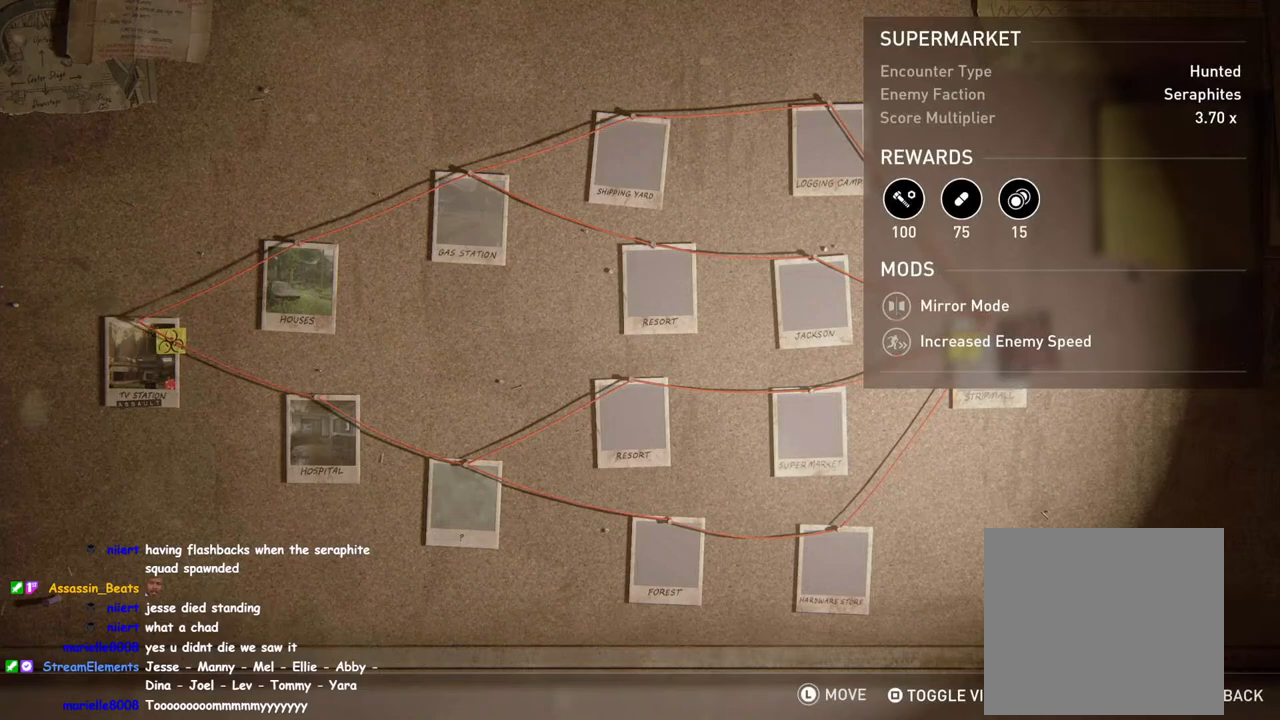
{"buttons": [], "left_stick": "center", "right_stick": "center", "events": [[33, "DPAD_LEFT", "up"]]}